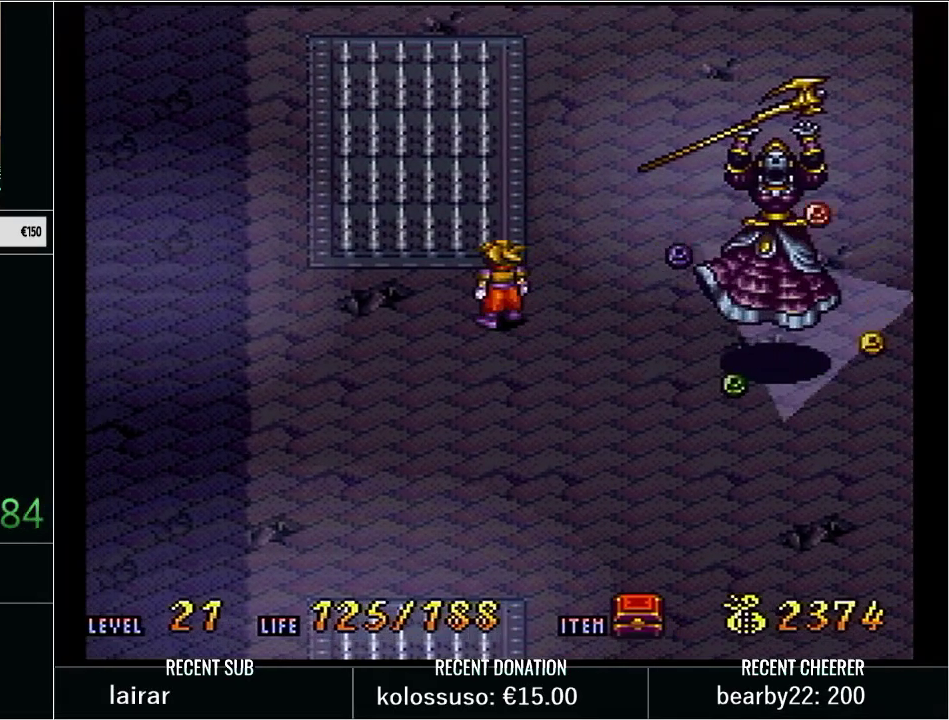
Gameplay with a controller (Nintendo layout); each line is a JSON object with the inputs held at the frame after it. "events" lists button and stick changes between this image and that frame as [ms after this image, input, new state], when the widget could be followed in between. Not read: L3 R3.
{"buttons": ["Y", "DPAD_RIGHT"], "events": [[33, "DPAD_UP", "down"], [133, "DPAD_UP", "up"], [317, "Y", "down"], [417, "DPAD_RIGHT", "down"]]}
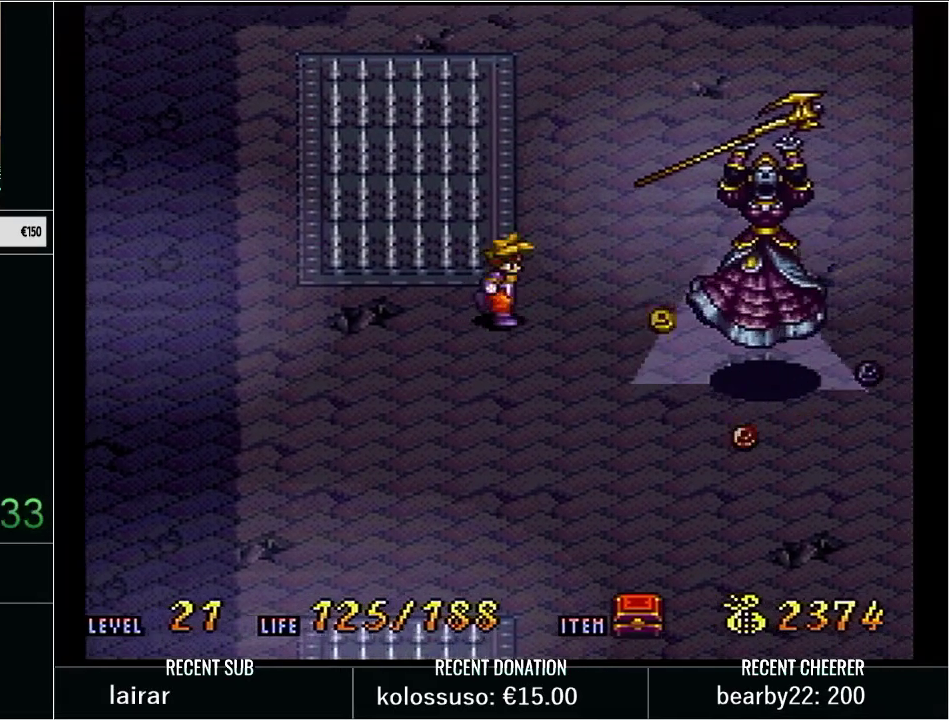
{"buttons": ["Y", "DPAD_DOWN"], "events": [[17, "X", "down"], [133, "DPAD_RIGHT", "up"], [200, "X", "up"], [217, "Y", "up"], [283, "Y", "down"], [450, "DPAD_DOWN", "down"]]}
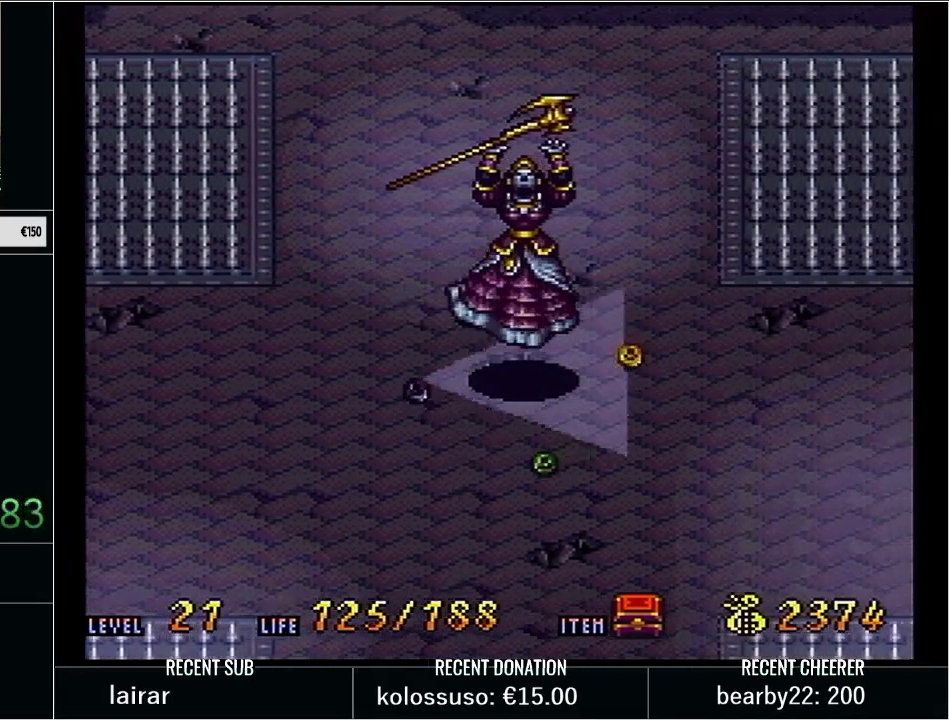
{"buttons": ["Y", "DPAD_UP"], "events": [[100, "X", "down"], [233, "DPAD_DOWN", "up"], [250, "X", "up"], [450, "DPAD_UP", "down"]]}
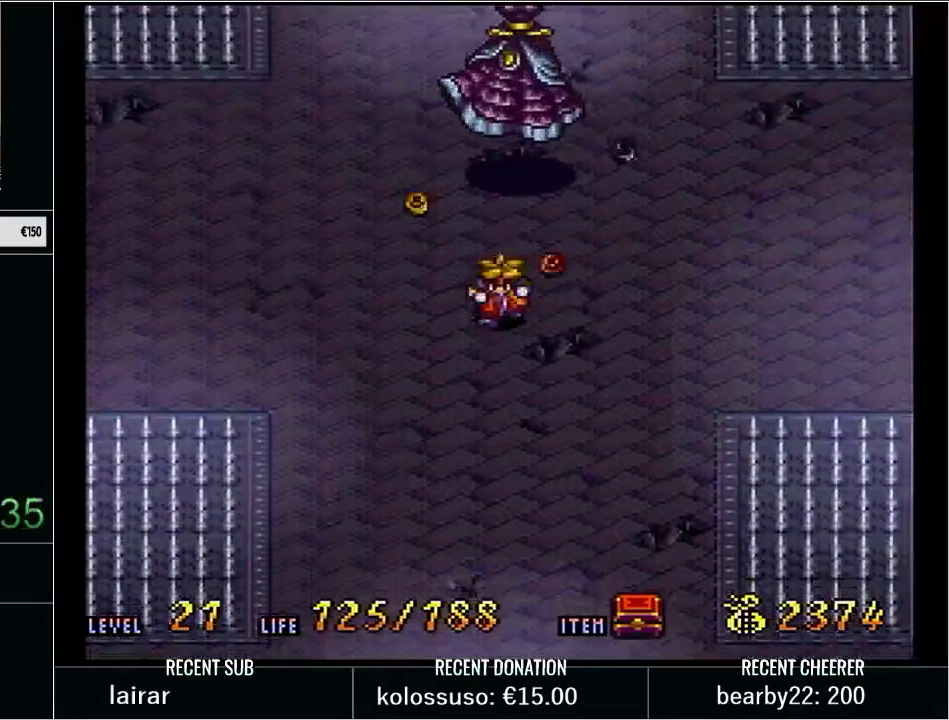
{"buttons": ["Y"], "events": [[100, "X", "down"], [250, "DPAD_UP", "up"], [250, "X", "up"]]}
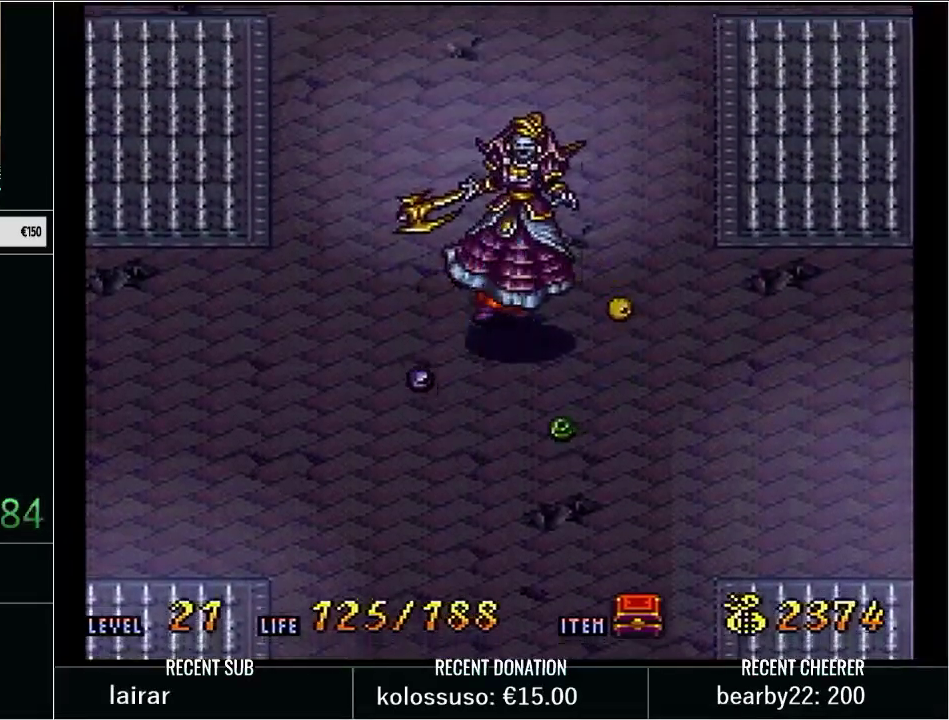
{"buttons": ["Y", "DPAD_UP"], "events": [[33, "DPAD_DOWN", "down"], [117, "X", "down"], [200, "DPAD_DOWN", "up"], [267, "X", "up"], [383, "DPAD_UP", "down"]]}
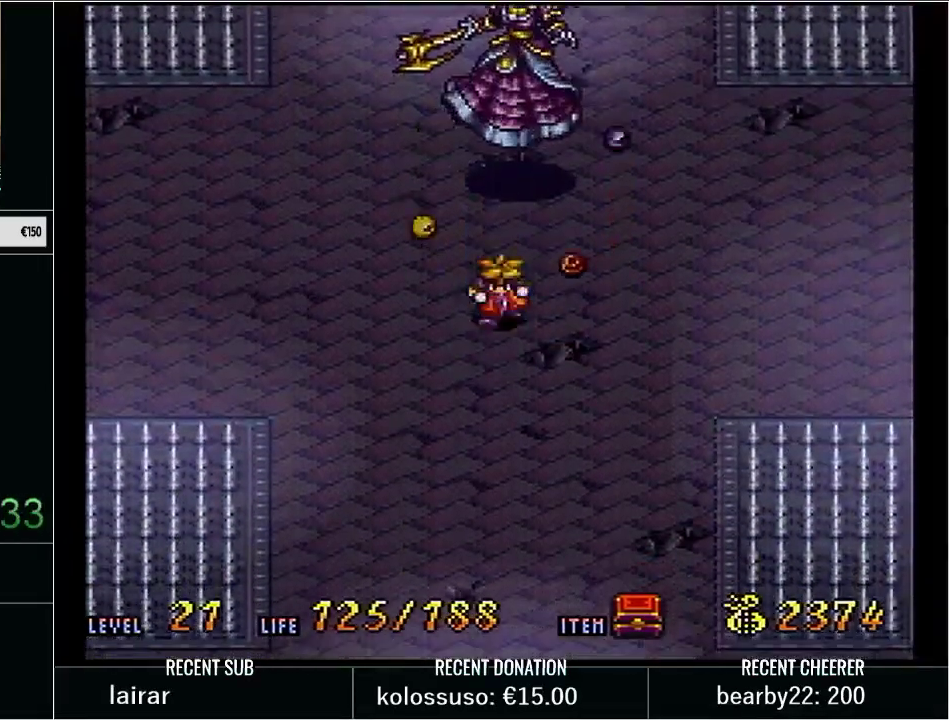
{"buttons": ["Y", "DPAD_DOWN"], "events": [[133, "X", "down"], [233, "DPAD_UP", "up"], [250, "X", "up"], [483, "DPAD_DOWN", "down"]]}
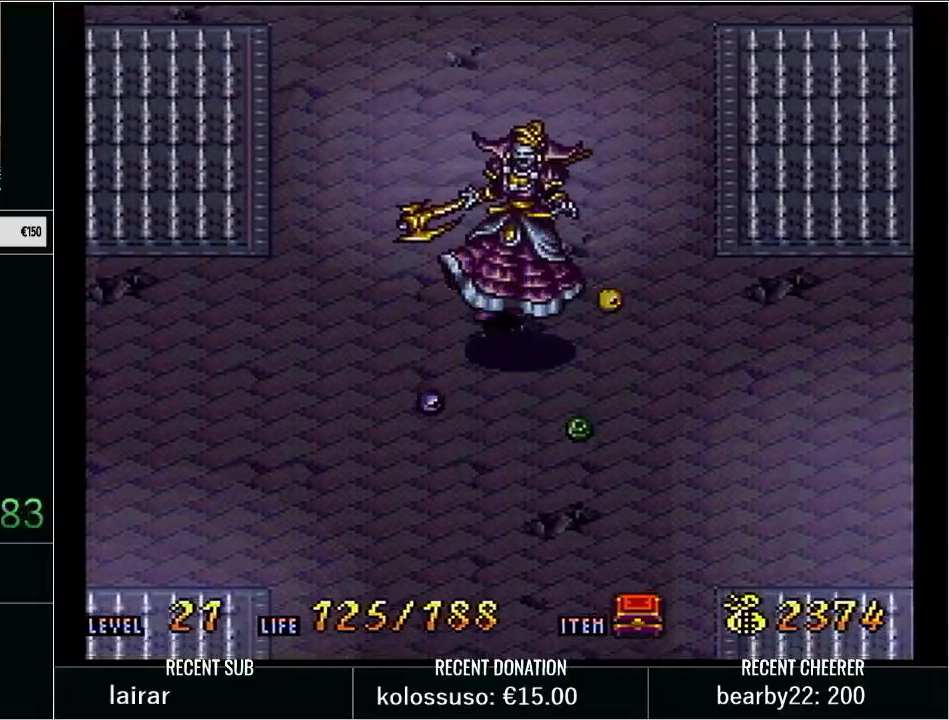
{"buttons": ["Y", "DPAD_UP"], "events": [[133, "X", "down"], [267, "DPAD_DOWN", "up"], [283, "X", "up"], [450, "DPAD_UP", "down"]]}
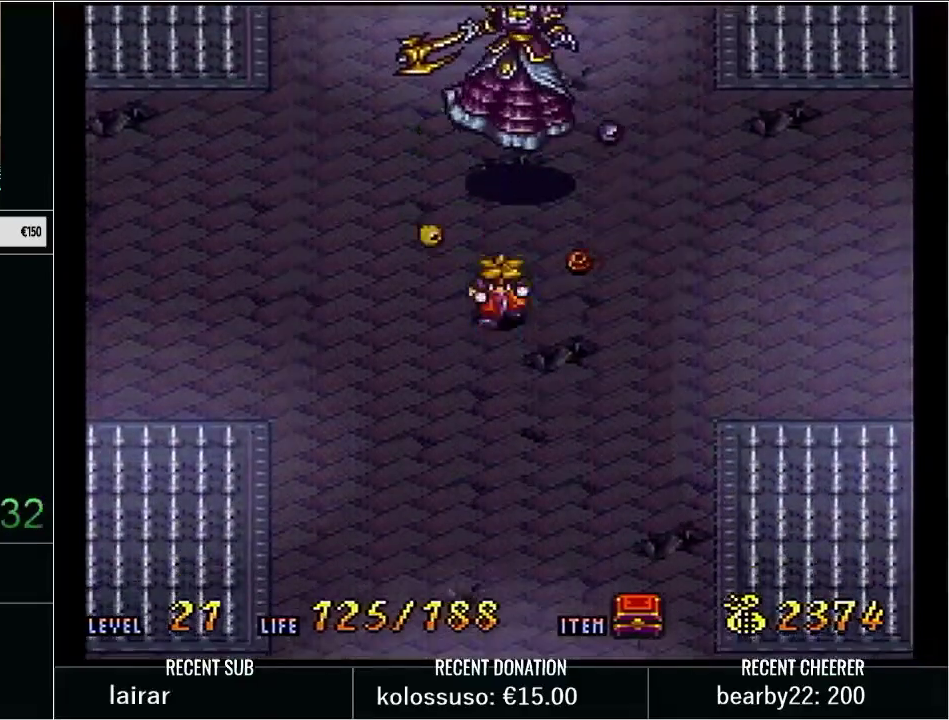
{"buttons": ["Y"], "events": [[167, "X", "down"], [300, "DPAD_UP", "up"], [317, "X", "up"]]}
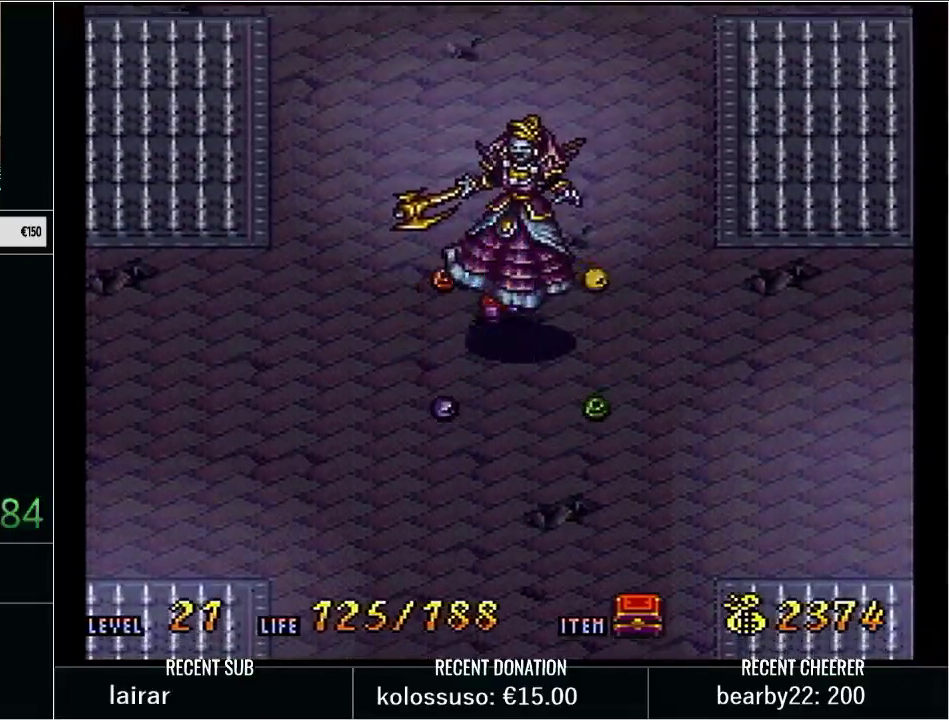
{"buttons": ["Y"], "events": [[83, "DPAD_DOWN", "down"], [200, "X", "down"], [300, "DPAD_DOWN", "up"], [350, "X", "up"]]}
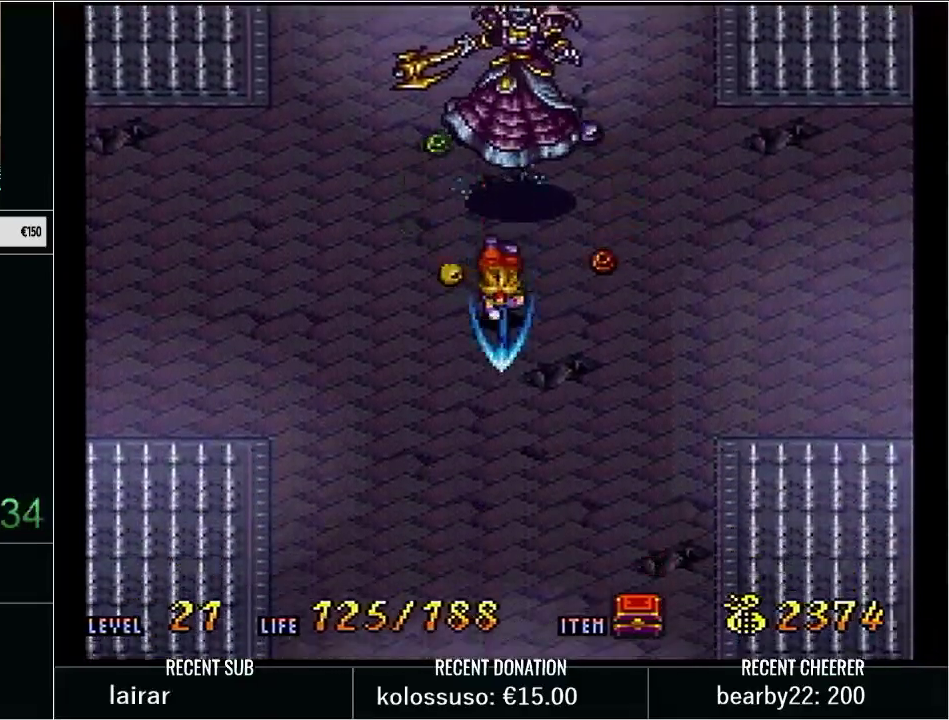
{"buttons": ["Y"], "events": [[17, "DPAD_UP", "down"], [200, "X", "down"], [350, "DPAD_UP", "up"], [383, "X", "up"]]}
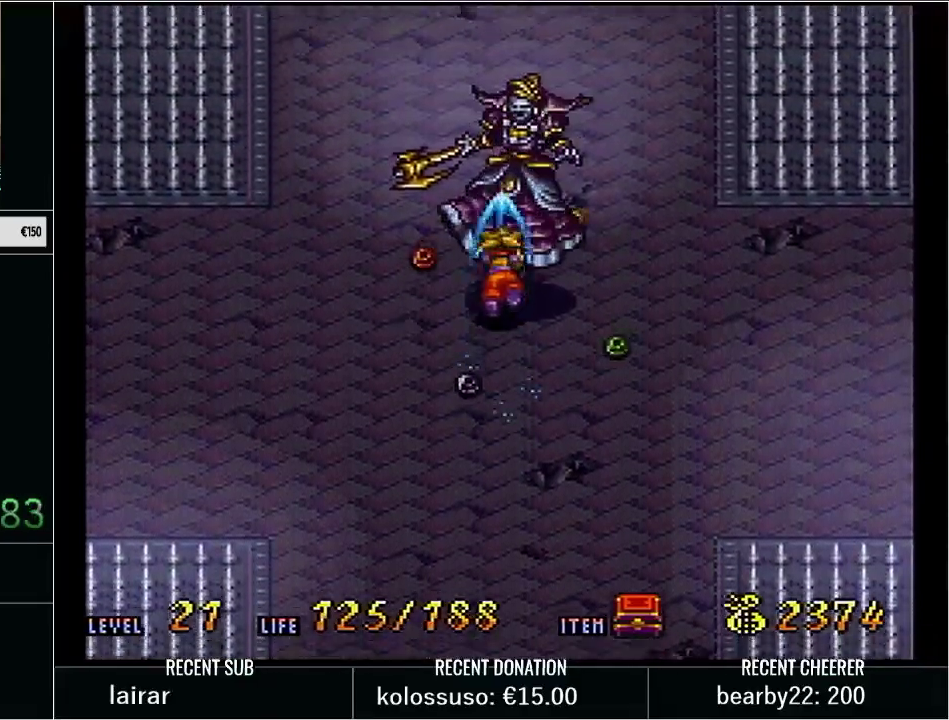
{"buttons": ["Y", "DPAD_UP"], "events": [[100, "DPAD_DOWN", "down"], [167, "X", "down"], [283, "DPAD_DOWN", "up"], [350, "X", "up"], [483, "DPAD_UP", "down"]]}
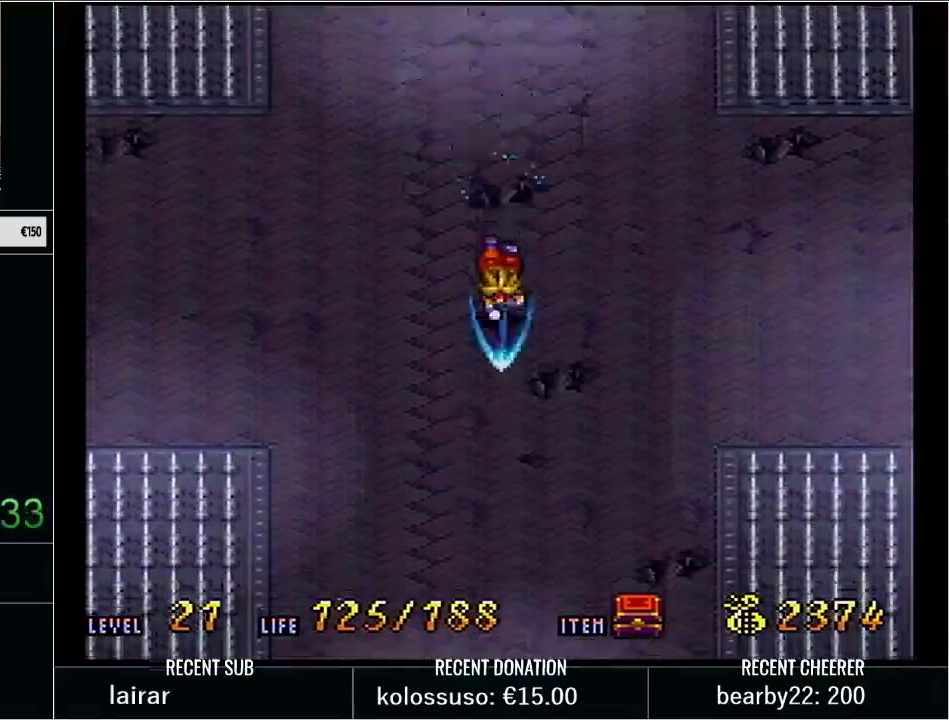
{"buttons": ["Y"], "events": [[200, "X", "down"], [317, "DPAD_UP", "up"], [450, "X", "up"]]}
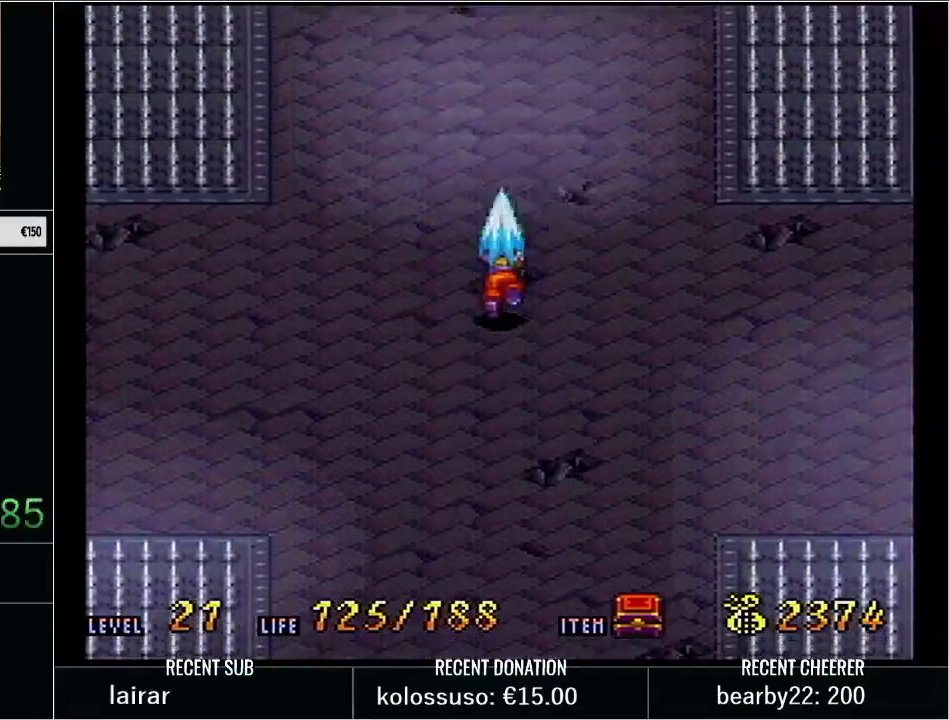
{"buttons": [], "events": [[100, "DPAD_DOWN", "down"], [100, "Y", "up"], [317, "DPAD_DOWN", "up"]]}
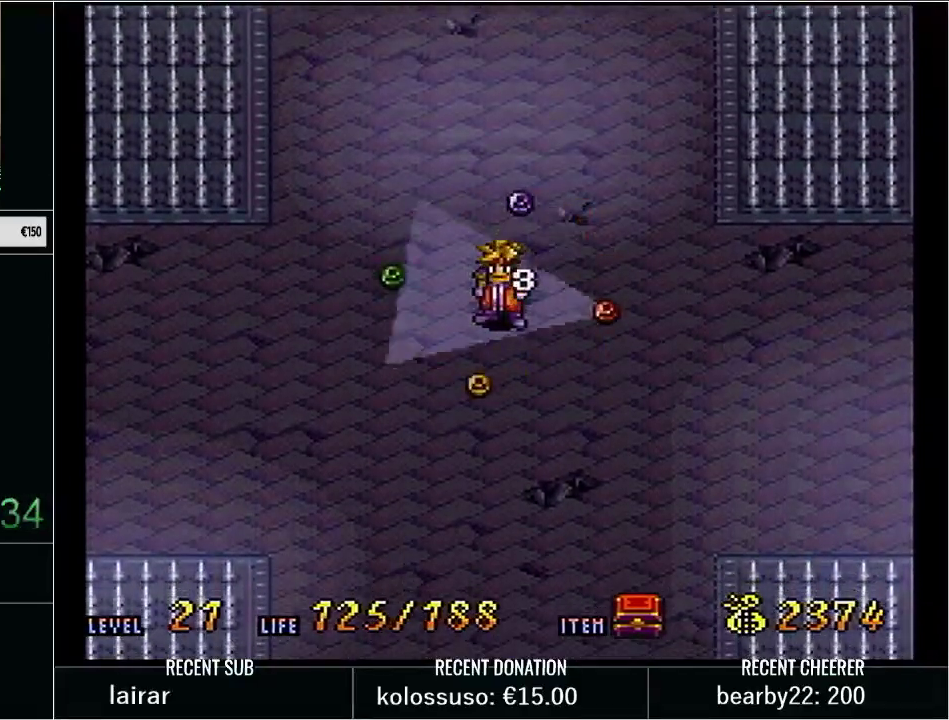
{"buttons": [], "events": []}
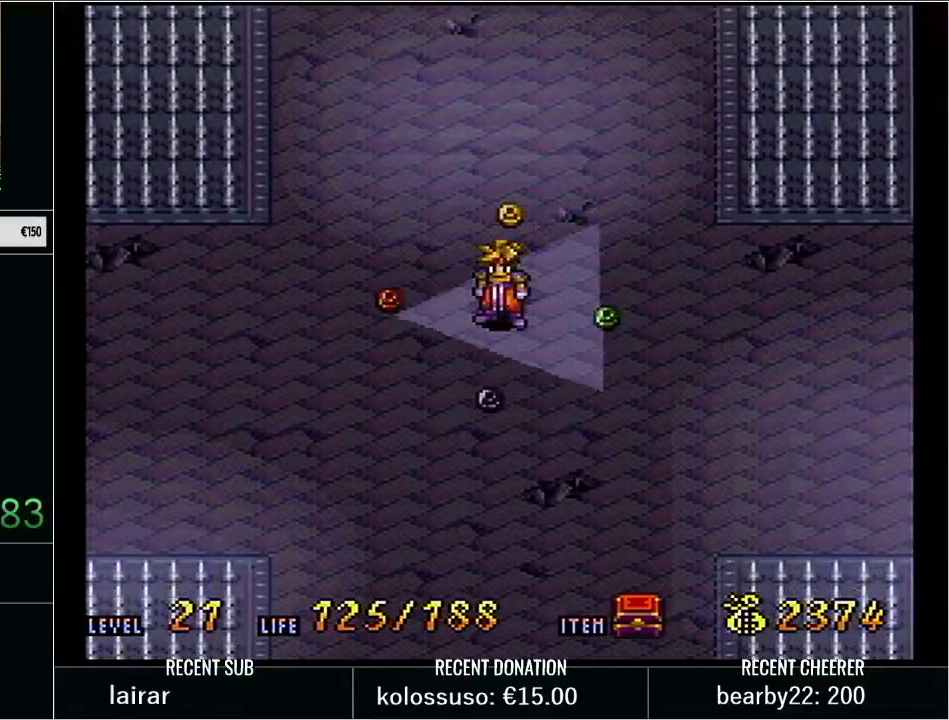
{"buttons": ["START"], "events": [[317, "START", "down"]]}
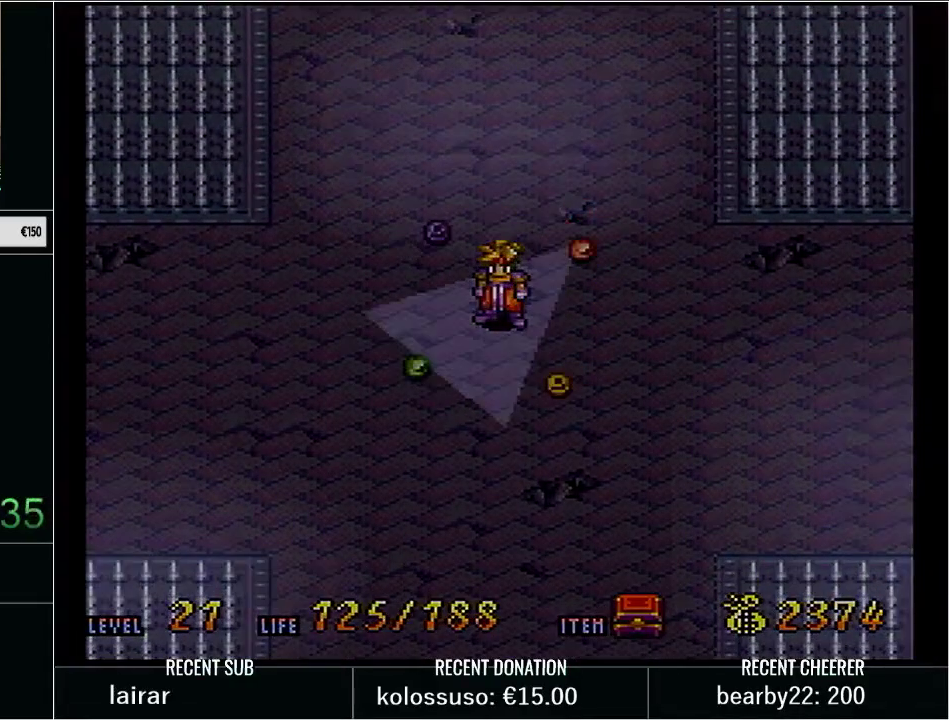
{"buttons": [], "events": [[33, "START", "up"]]}
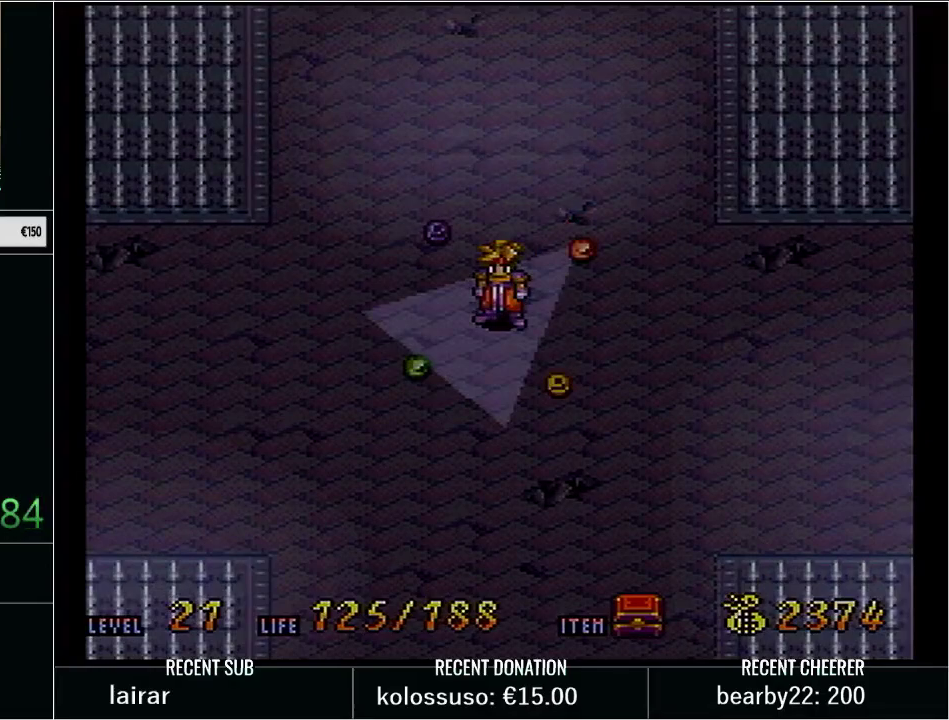
{"buttons": [], "events": []}
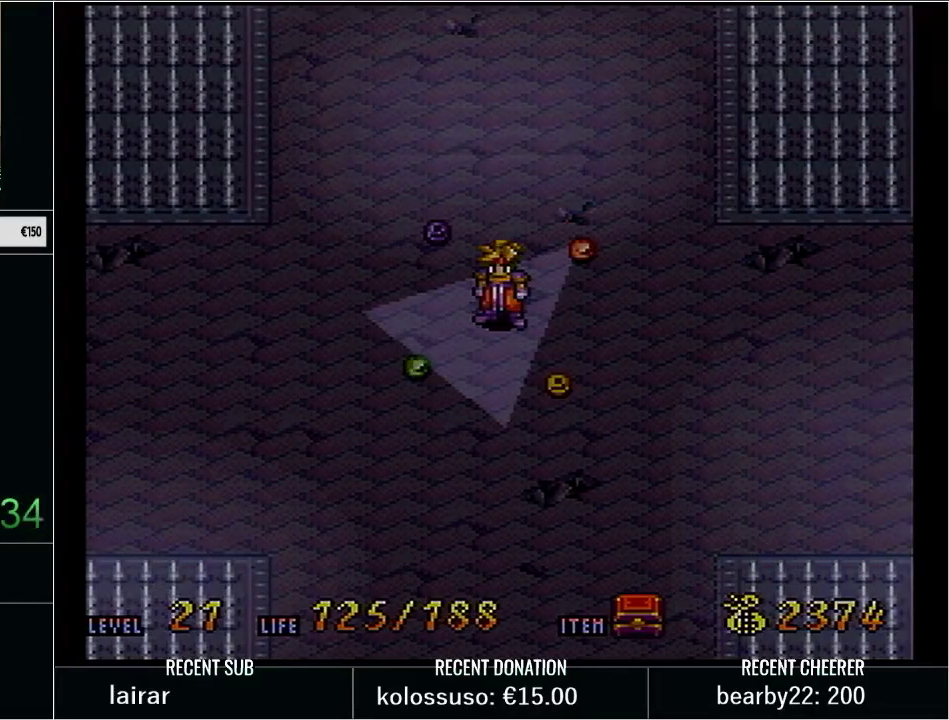
{"buttons": ["Y"], "events": [[283, "START", "down"], [383, "START", "up"], [483, "Y", "down"]]}
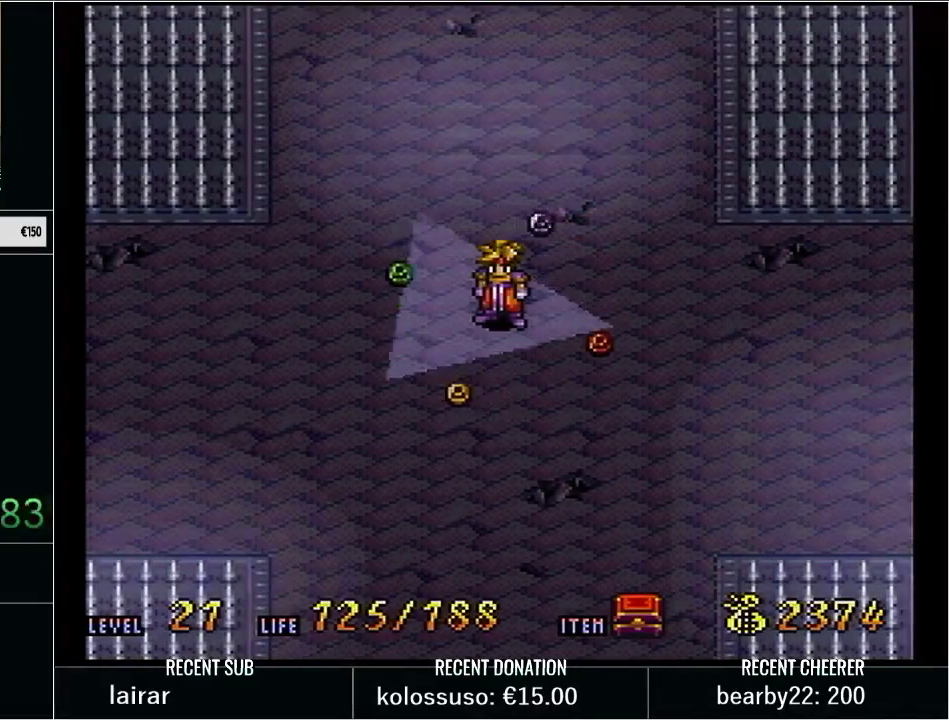
{"buttons": ["Y", "DPAD_UP"], "events": [[17, "DPAD_DOWN", "down"], [100, "X", "down"], [167, "DPAD_DOWN", "up"], [283, "X", "up"], [333, "DPAD_UP", "down"]]}
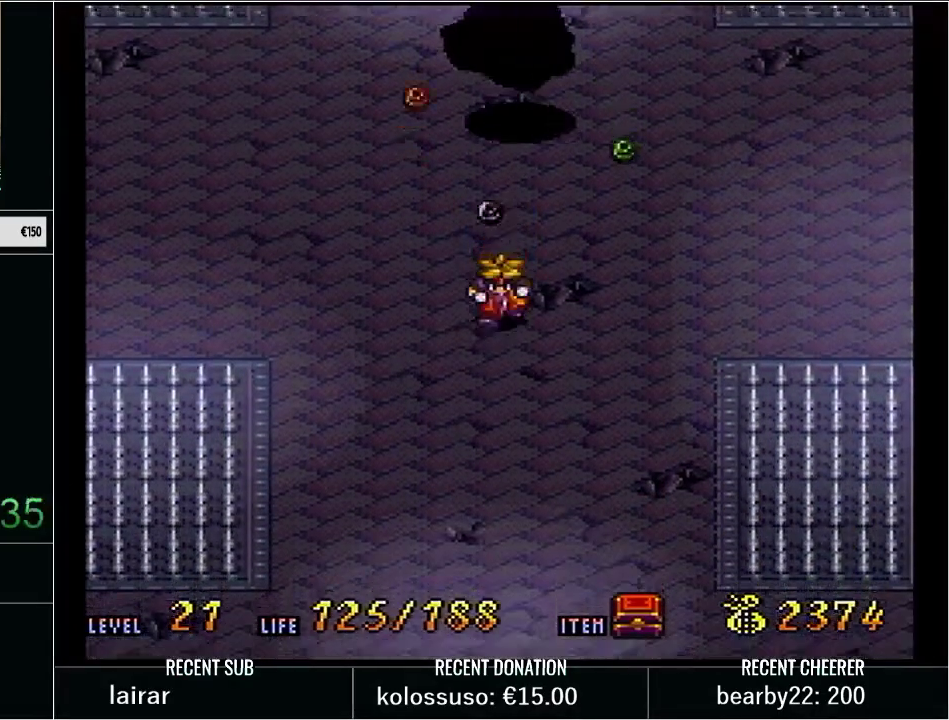
{"buttons": ["Y"], "events": [[200, "X", "down"], [300, "DPAD_UP", "up"], [383, "X", "up"]]}
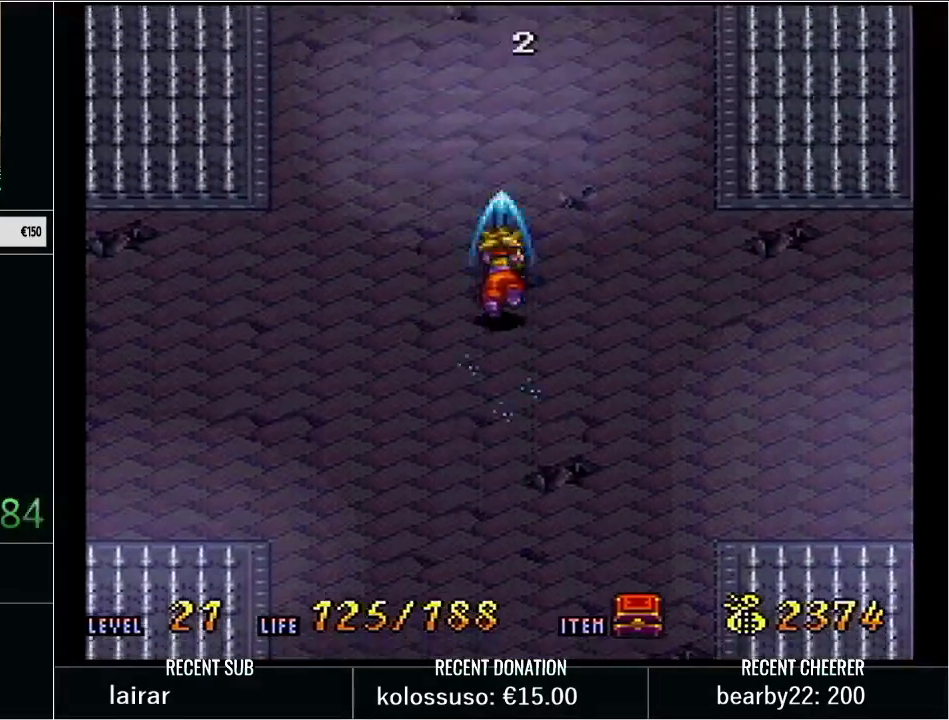
{"buttons": ["Y", "DPAD_UP"], "events": [[100, "DPAD_DOWN", "down"], [200, "X", "down"], [267, "DPAD_DOWN", "up"], [350, "X", "up"], [417, "DPAD_UP", "down"]]}
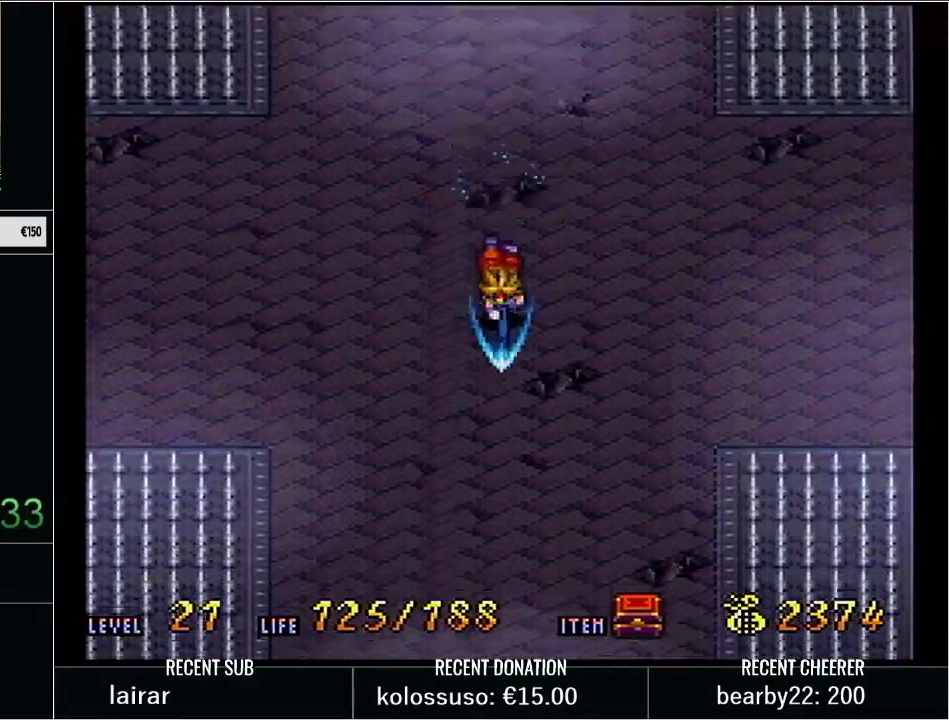
{"buttons": ["Y"], "events": [[200, "X", "down"], [267, "DPAD_UP", "up"], [317, "X", "up"]]}
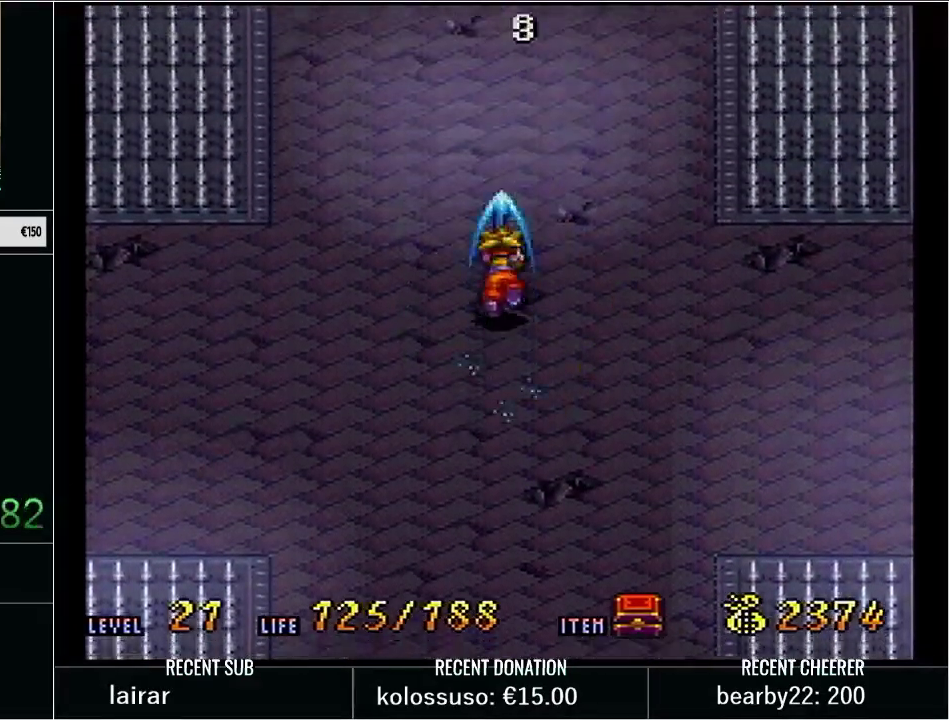
{"buttons": ["DPAD_UP"], "events": [[17, "DPAD_DOWN", "down"], [167, "X", "down"], [233, "DPAD_DOWN", "up"], [317, "X", "up"], [350, "Y", "up"], [450, "DPAD_UP", "down"]]}
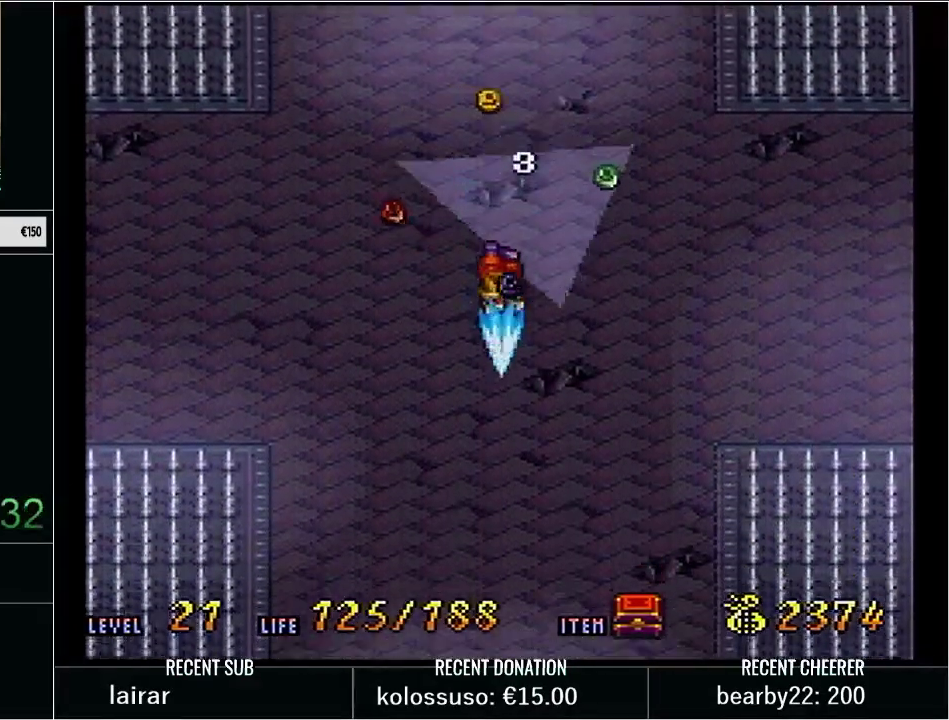
{"buttons": [], "events": [[383, "DPAD_UP", "up"]]}
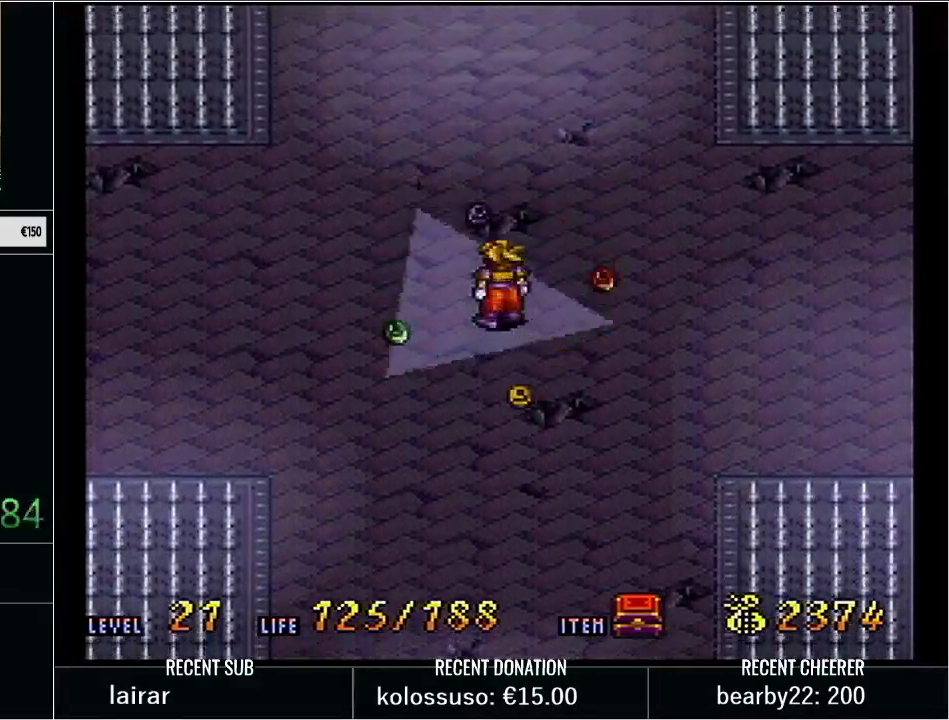
{"buttons": [], "events": []}